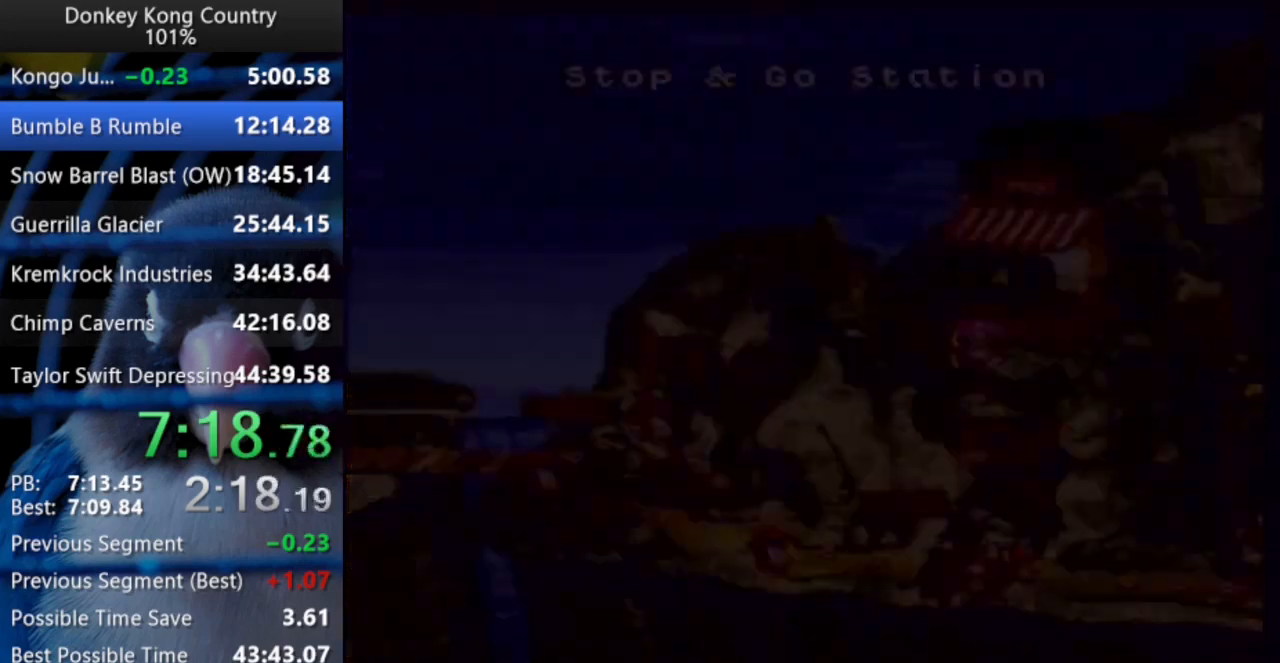
Gameplay with a controller (Nintendo layout); each line is a JSON object with the inputs held at the frame after it. "events" lists button and stick changes between this image and that frame as [ms after this image, input, new state], when the widget could be followed in between. Not read: L3 R3.
{"buttons": ["Y", "DPAD_LEFT"], "events": [[67, "X", "down"], [100, "A", "up"], [133, "X", "up"], [150, "X", "down"], [183, "X", "up"], [300, "DPAD_LEFT", "down"], [350, "DPAD_UP", "down"], [367, "Y", "down"], [433, "DPAD_UP", "up"]]}
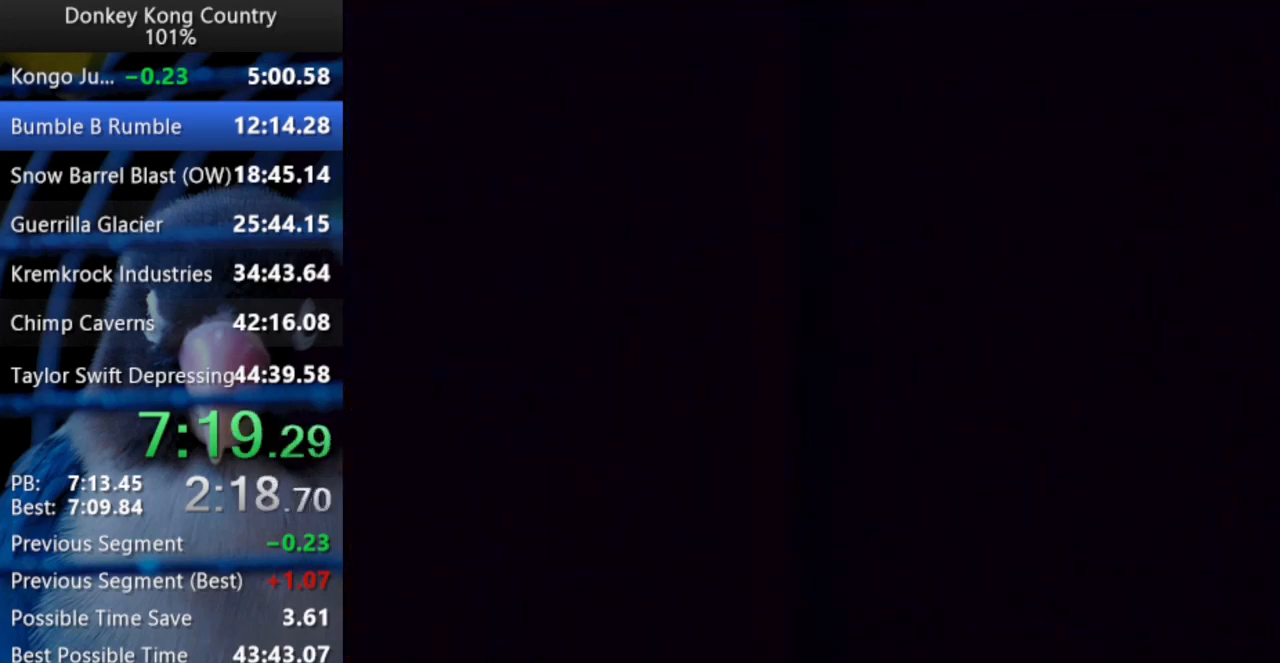
{"buttons": ["Y", "DPAD_UP", "DPAD_LEFT"], "events": [[250, "DPAD_UP", "down"]]}
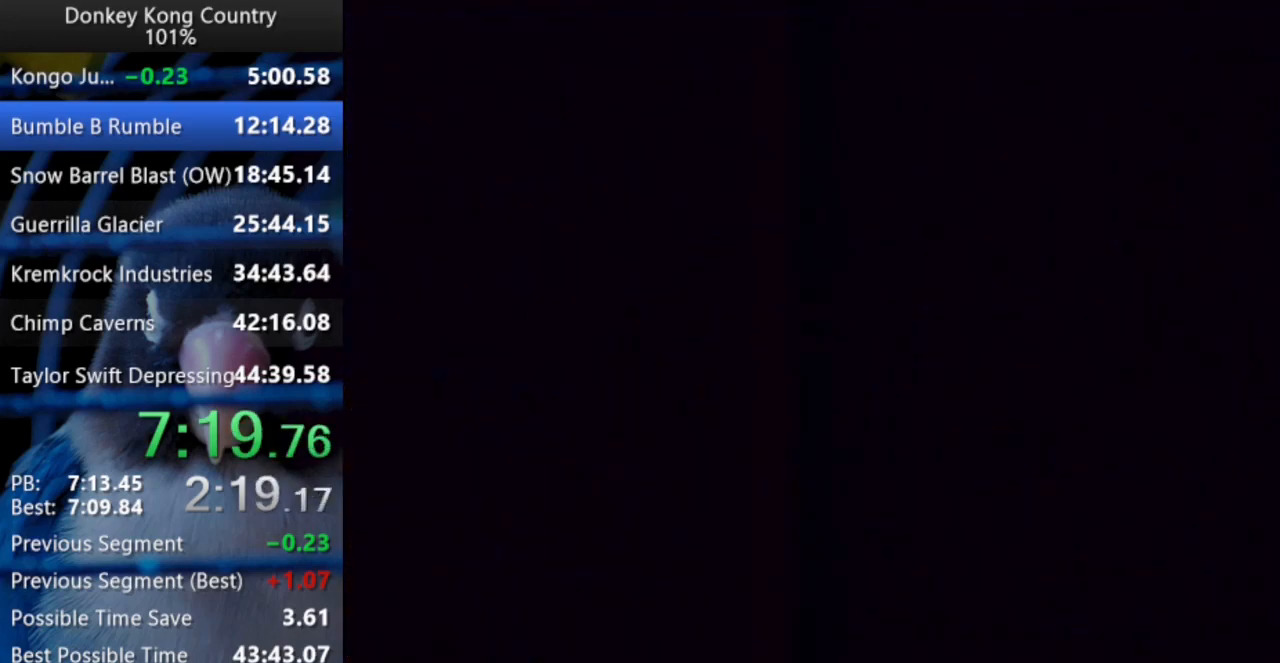
{"buttons": ["Y", "DPAD_UP", "DPAD_LEFT"], "events": []}
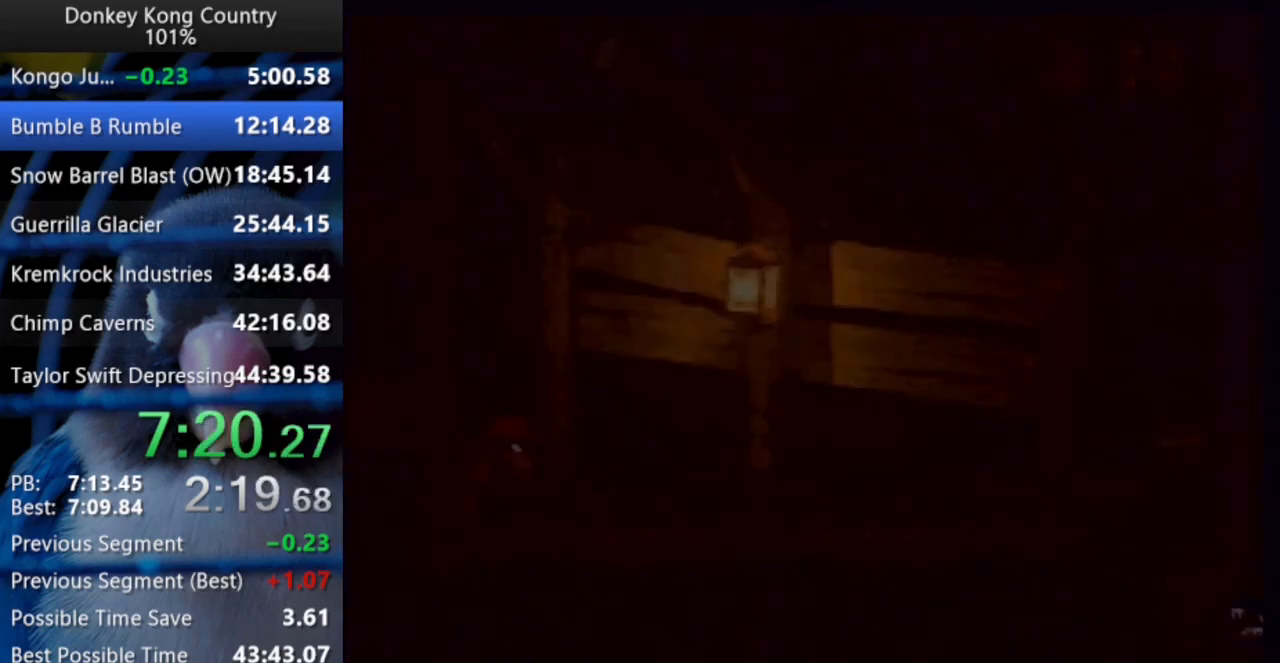
{"buttons": ["Y", "DPAD_UP", "DPAD_LEFT"], "events": [[267, "Y", "up"], [333, "Y", "down"]]}
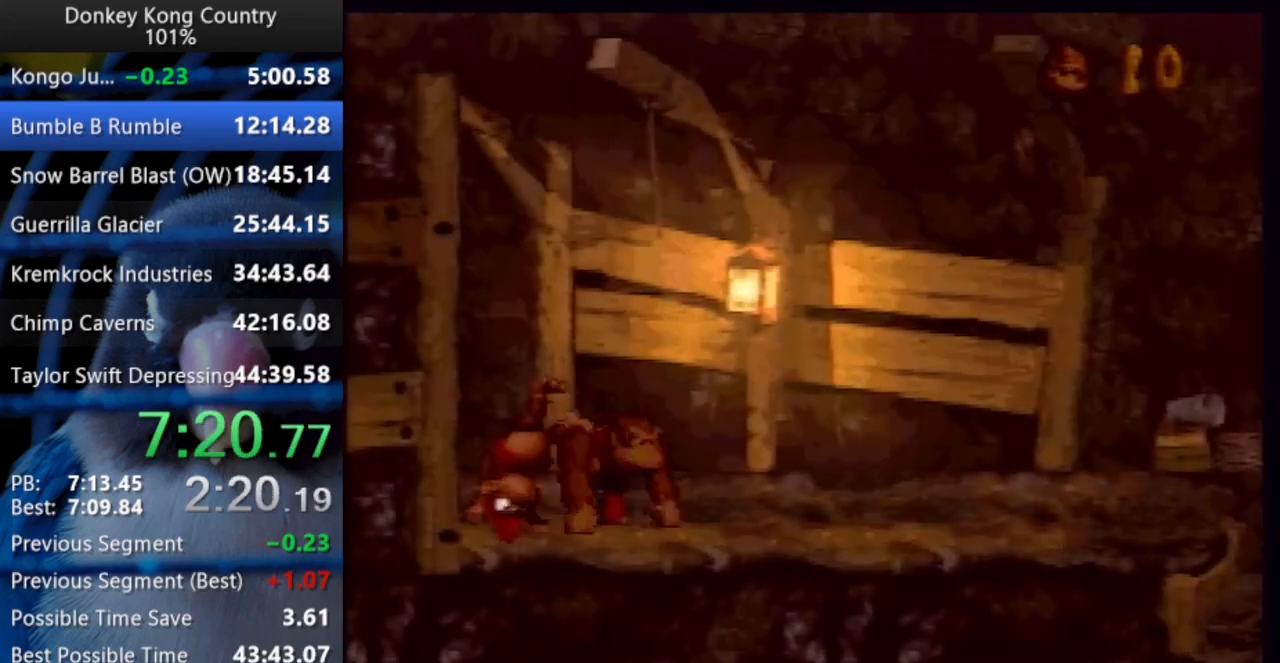
{"buttons": ["Y", "DPAD_UP", "DPAD_LEFT"], "events": []}
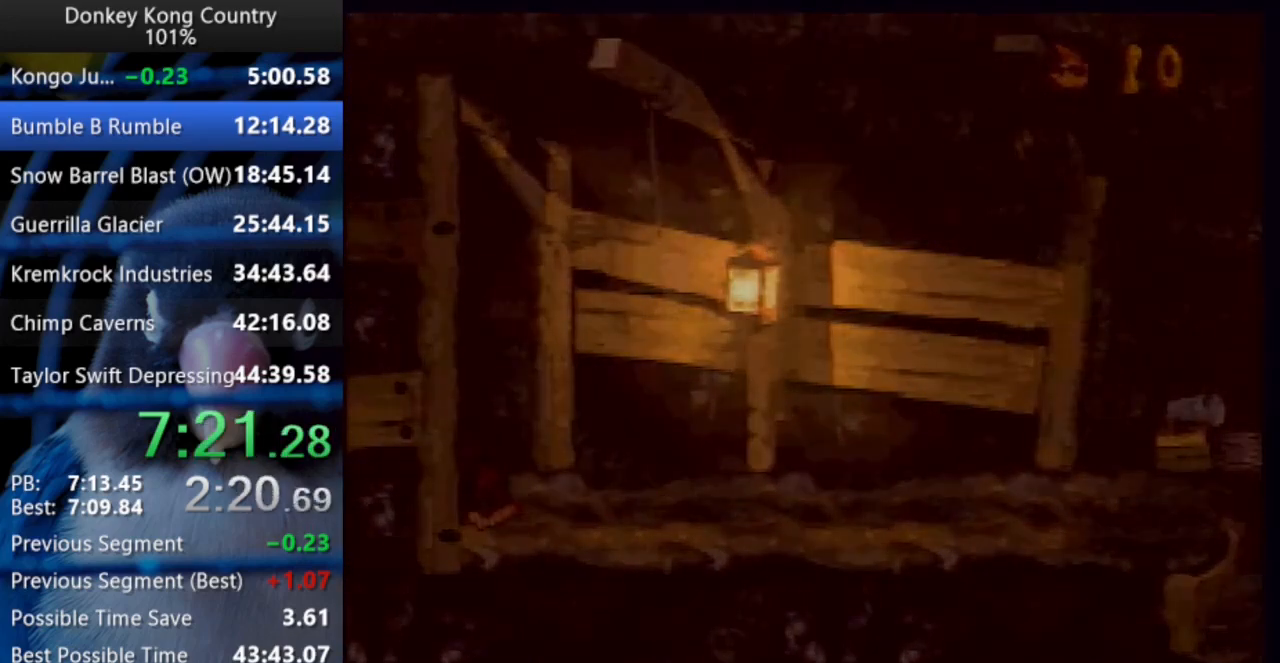
{"buttons": ["Y", "DPAD_UP", "DPAD_LEFT"], "events": [[417, "A", "down"], [417, "DPAD_UP", "up"], [417, "START", "down"], [433, "A", "up"], [433, "DPAD_UP", "down"], [433, "START", "up"]]}
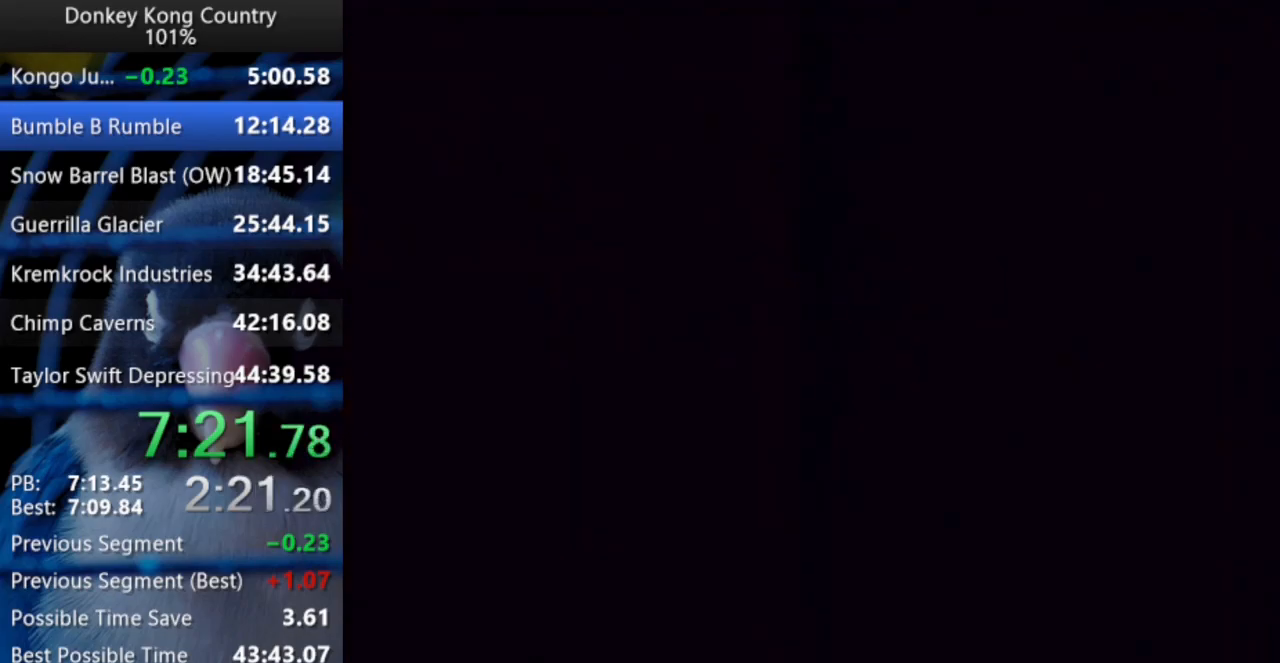
{"buttons": ["Y"], "events": [[83, "DPAD_UP", "up"], [117, "DPAD_LEFT", "up"]]}
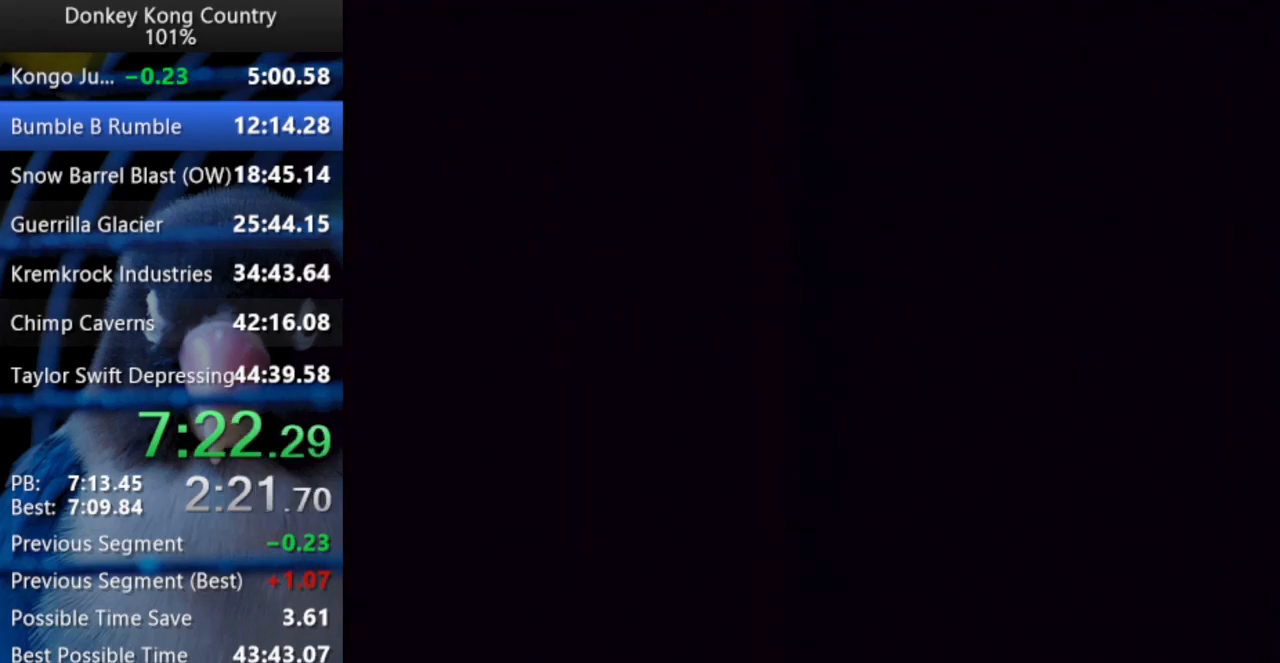
{"buttons": ["Y"], "events": []}
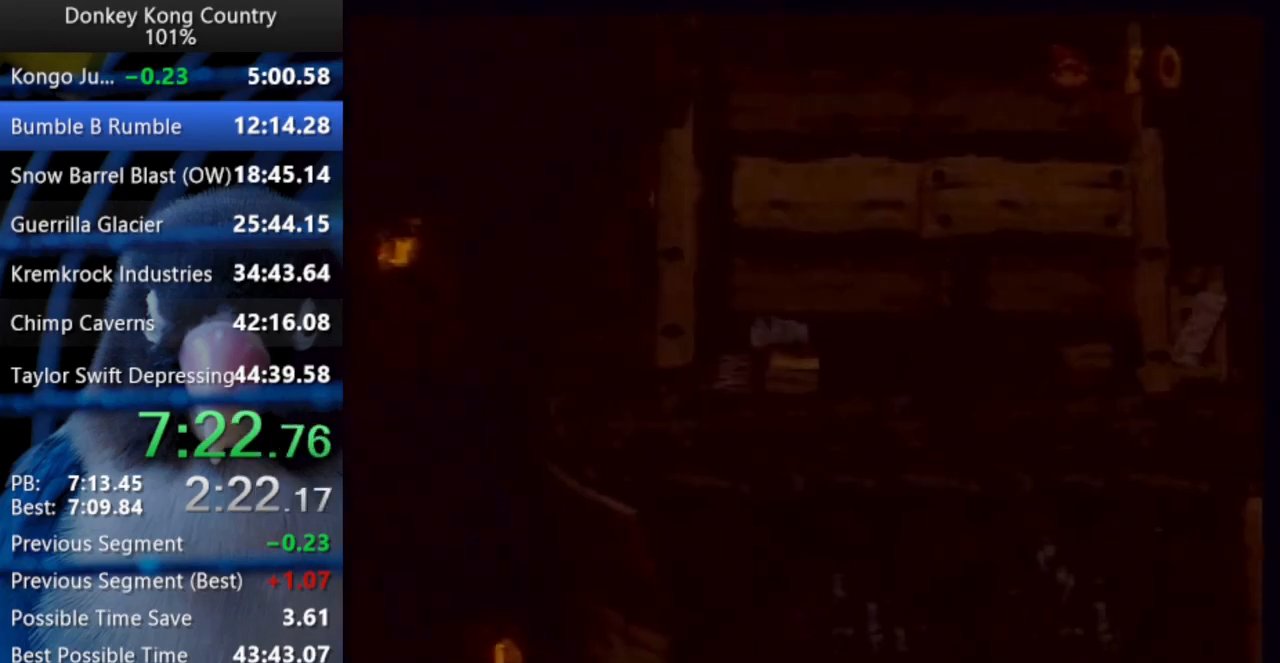
{"buttons": ["Y", "DPAD_UP", "DPAD_LEFT"], "events": [[300, "DPAD_LEFT", "down"], [317, "DPAD_UP", "down"]]}
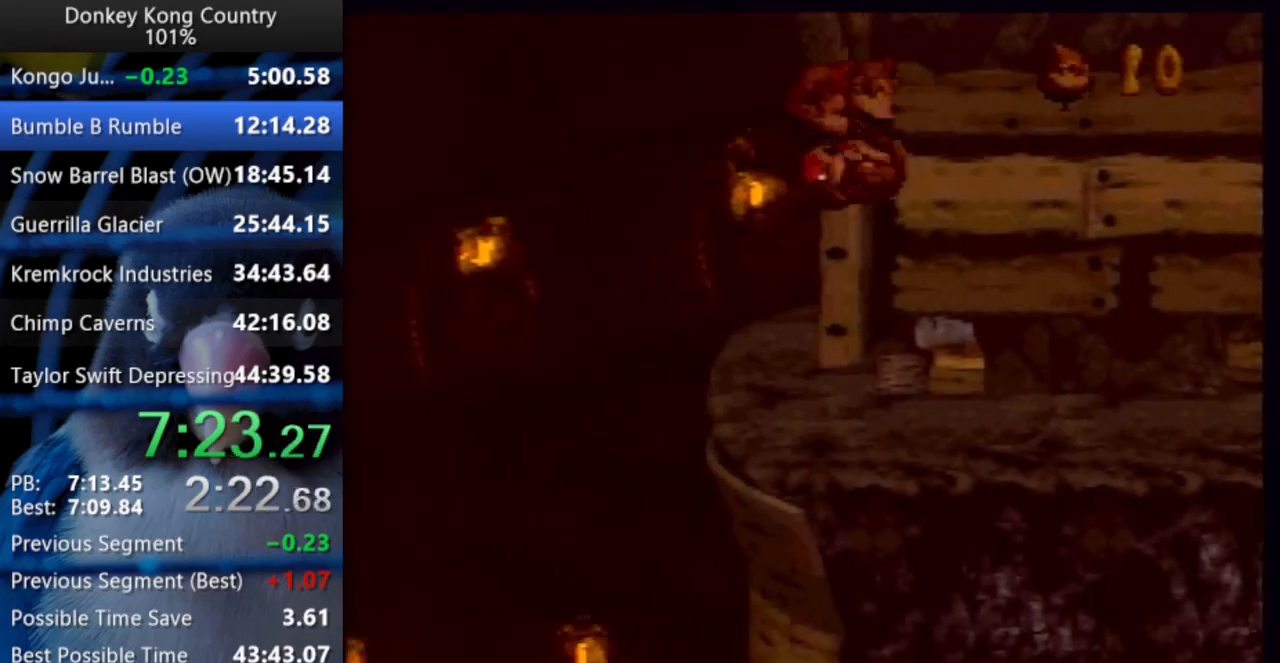
{"buttons": ["Y", "DPAD_UP", "DPAD_LEFT"], "events": [[233, "Y", "up"], [283, "Y", "down"]]}
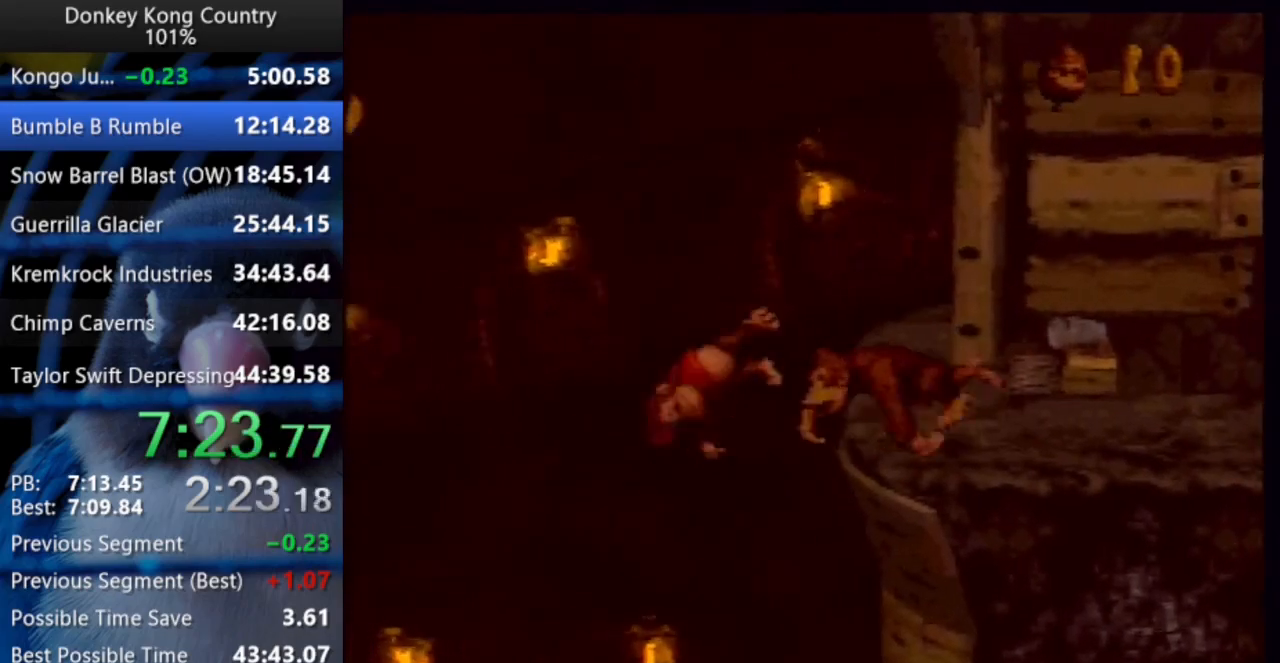
{"buttons": ["B", "X", "Y", "DPAD_UP", "DPAD_LEFT"], "events": [[317, "B", "down"], [317, "X", "down"]]}
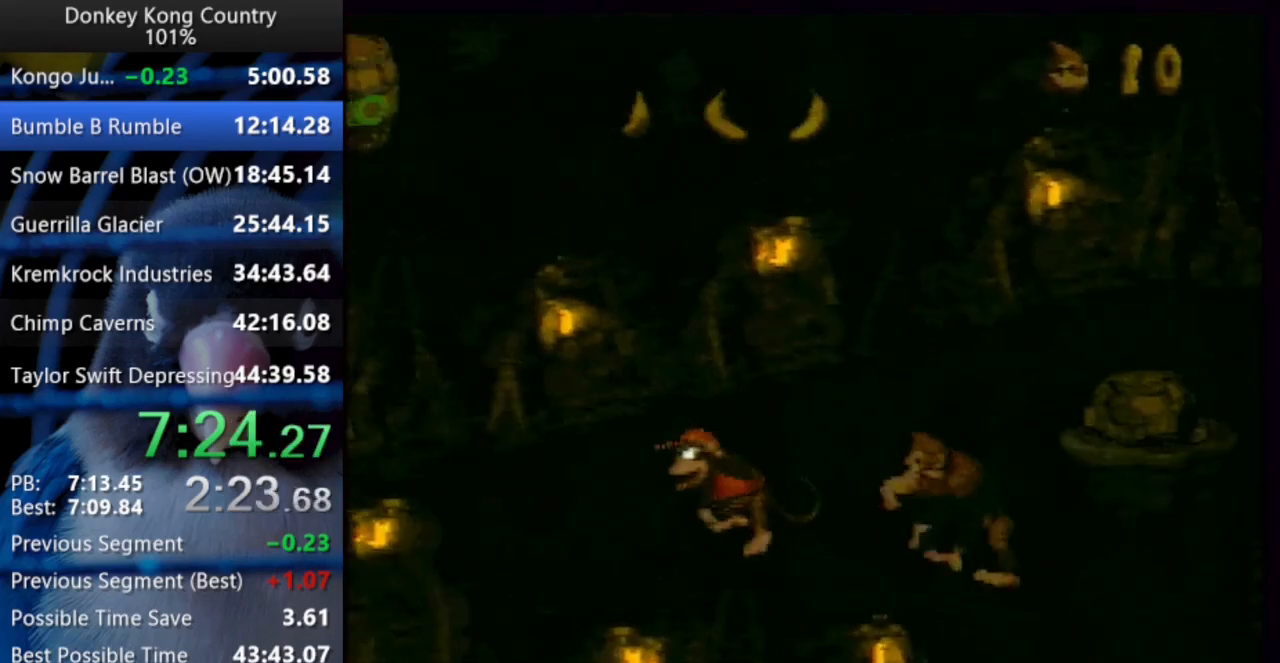
{"buttons": ["Y", "DPAD_UP", "DPAD_LEFT"], "events": [[250, "X", "up"], [267, "B", "up"], [483, "Y", "up"], [500, "Y", "down"]]}